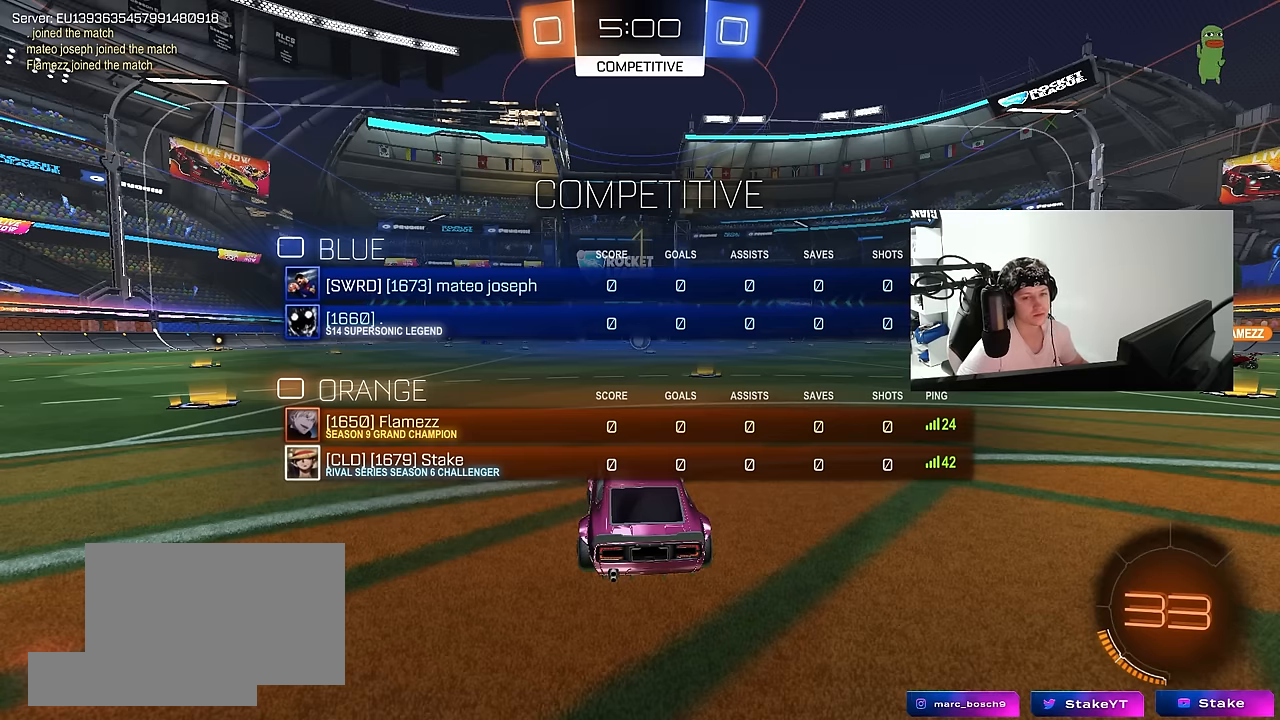
Gameplay with keyboard and mouse; each line is a JSON object with the keys and mouse buttons held at the frame after it. "events" lists presses ("down") and releases ("up") of "1", "2", "3", "4", "5", "a", "alt", "c", "caps_lock", "ctrl", "d", "e", "f", "g", "q", "r", "s", "shift", "space", "t", "tab", "v", "w", "x", "z", "mouse_left", "mouse_wheel" and "mouse_right" between this image and that frame as [ms after this image, input, new state], when the widget could be followed in between. "mouse_left", "mouse_wheel", "mouse_right" = the "left", "wheel", "right" buttons of the "mouse" list. No other keys are recorded. "wheel" means that the mouse wheel is clicked or scrolled. Mouse movement is not recorded.
{"keys": ["tab", "w"], "mouse": ["left"], "events": [[466, "mouse_left", "down"]]}
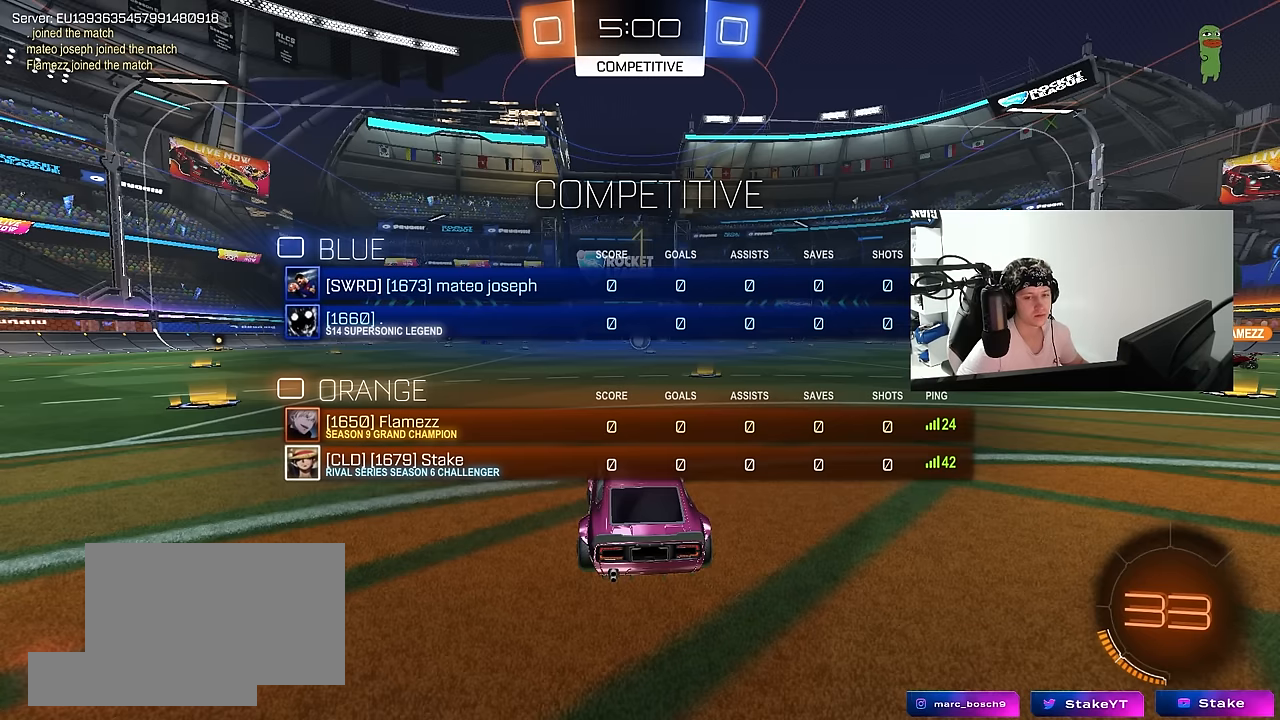
{"keys": ["tab", "w"], "mouse": ["right"], "events": [[16, "d", "down"], [116, "d", "up"], [250, "mouse_right", "down"], [350, "mouse_right", "up"], [383, "mouse_right", "down"], [483, "mouse_left", "up"]]}
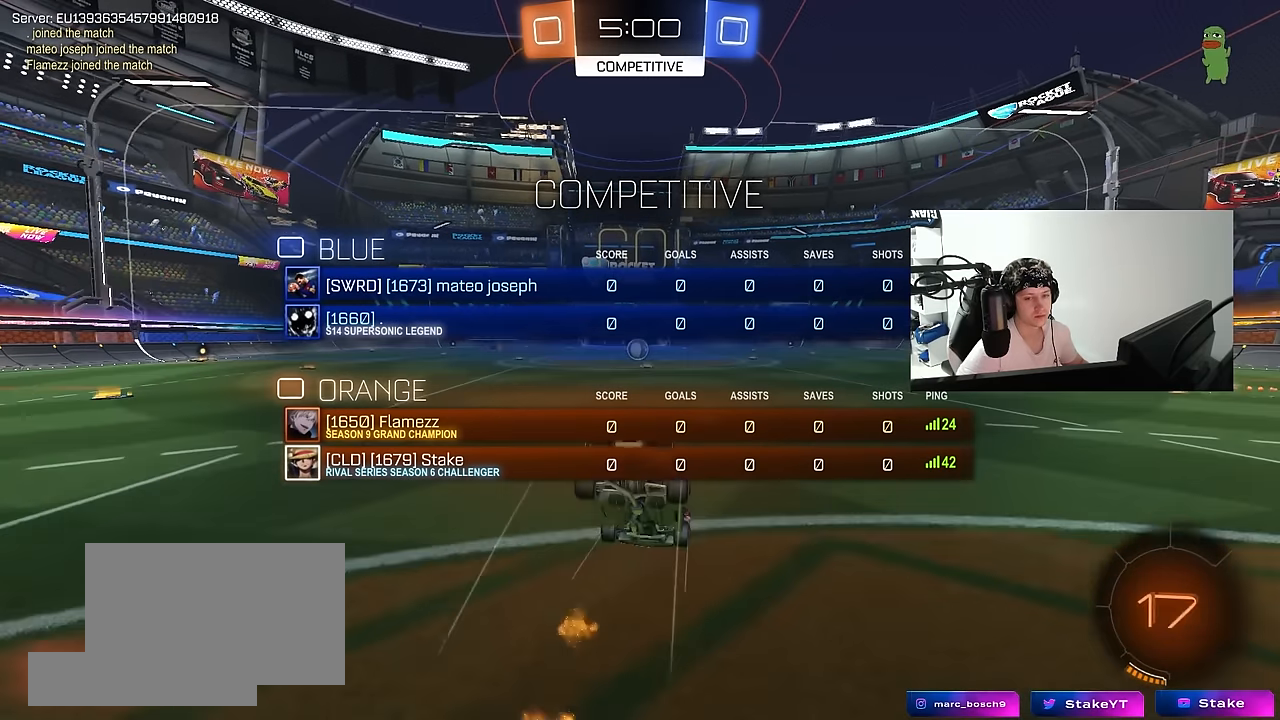
{"keys": ["w"], "mouse": [], "events": [[83, "mouse_right", "up"], [450, "tab", "up"]]}
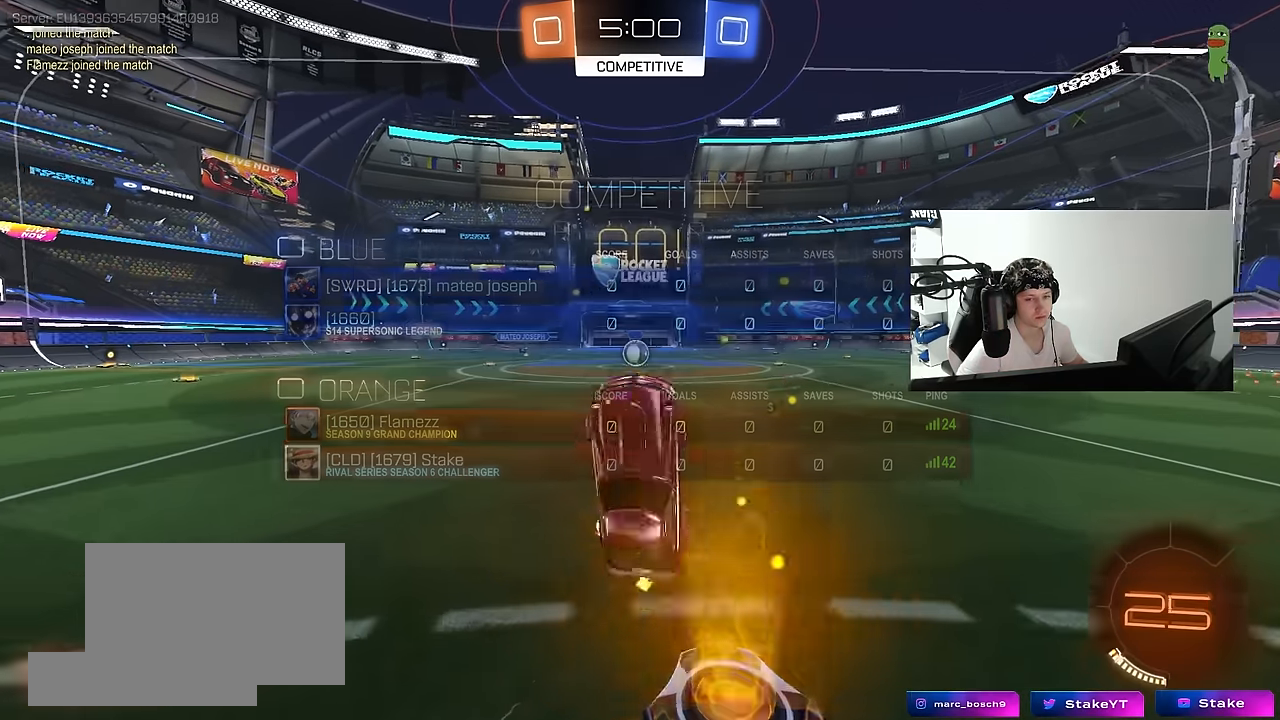
{"keys": [], "mouse": [], "events": [[50, "w", "up"], [183, "a", "down"], [283, "a", "up"]]}
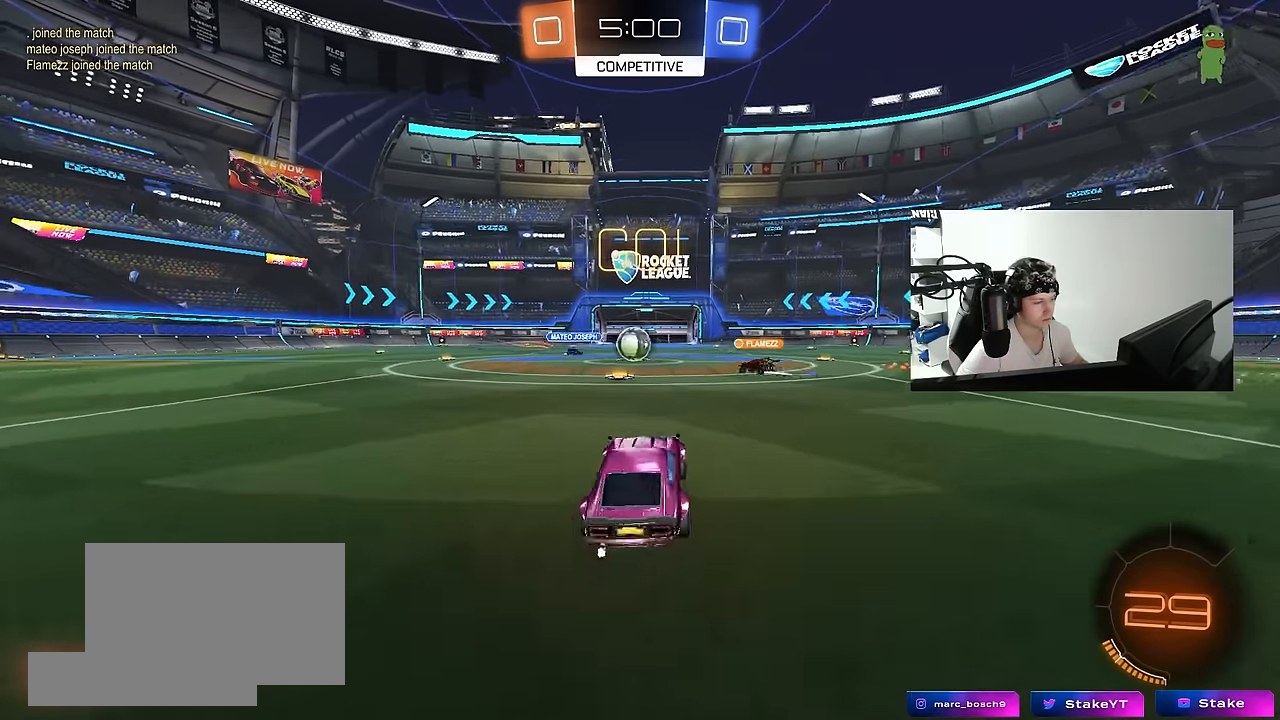
{"keys": ["a", "w"], "mouse": ["left"], "events": [[16, "a", "down"], [16, "w", "down"], [116, "a", "up"], [250, "d", "down"], [350, "d", "up"], [383, "a", "down"], [383, "mouse_left", "down"]]}
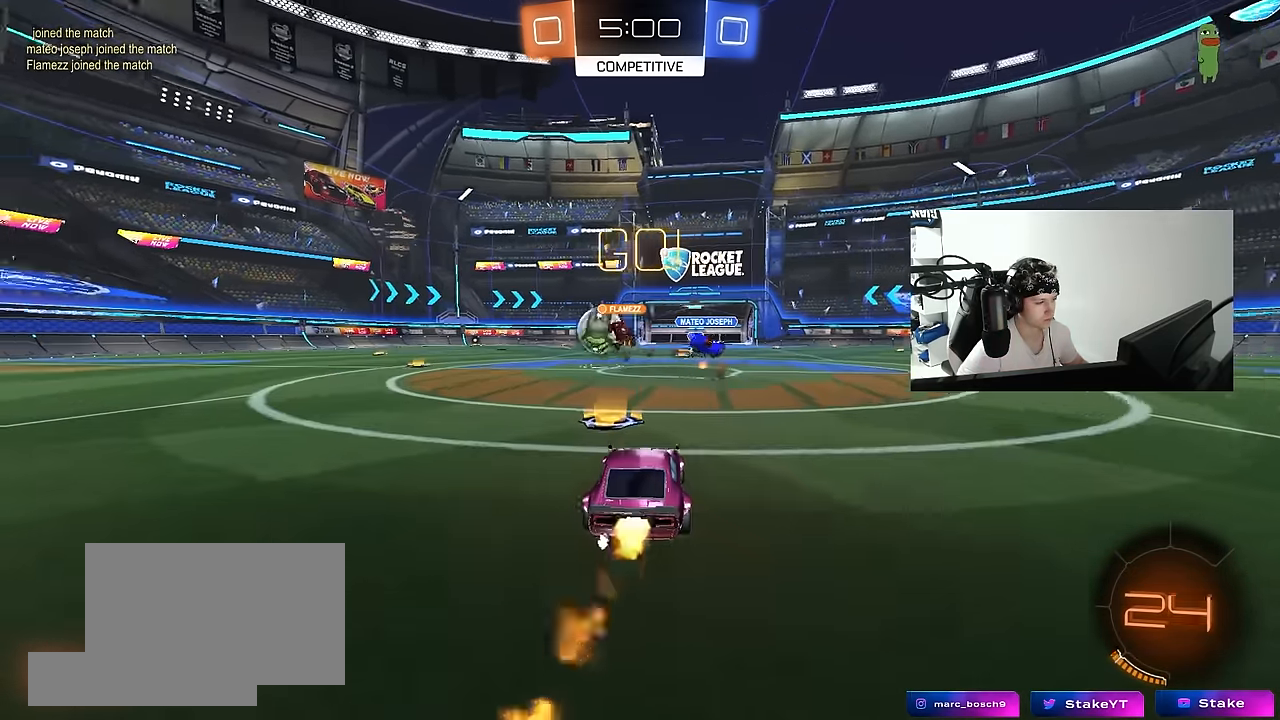
{"keys": ["w"], "mouse": ["left", "right"], "events": [[166, "shift", "down"], [266, "shift", "up"], [450, "a", "up"], [500, "mouse_right", "down"]]}
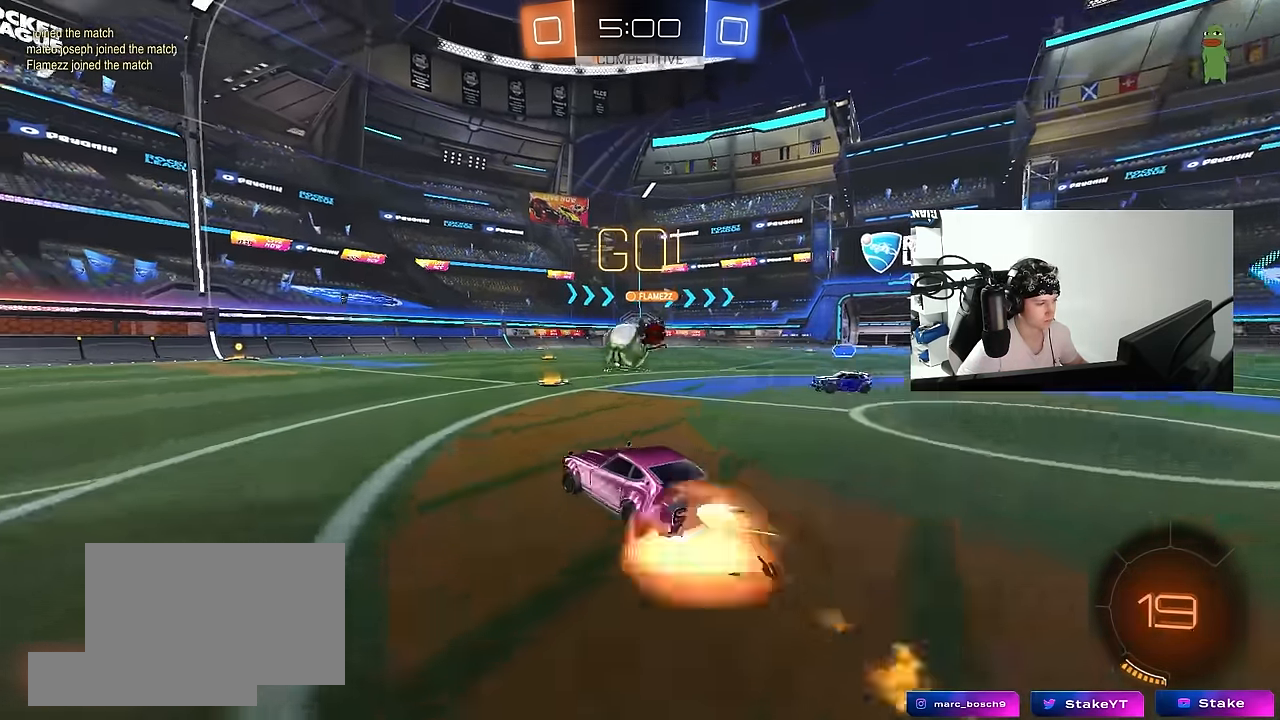
{"keys": ["a", "shift"], "mouse": ["left"], "events": [[50, "a", "down"], [50, "mouse_right", "up"], [50, "shift", "down"], [100, "mouse_right", "down"], [150, "w", "up"], [183, "s", "down"], [283, "mouse_right", "up"], [466, "s", "up"]]}
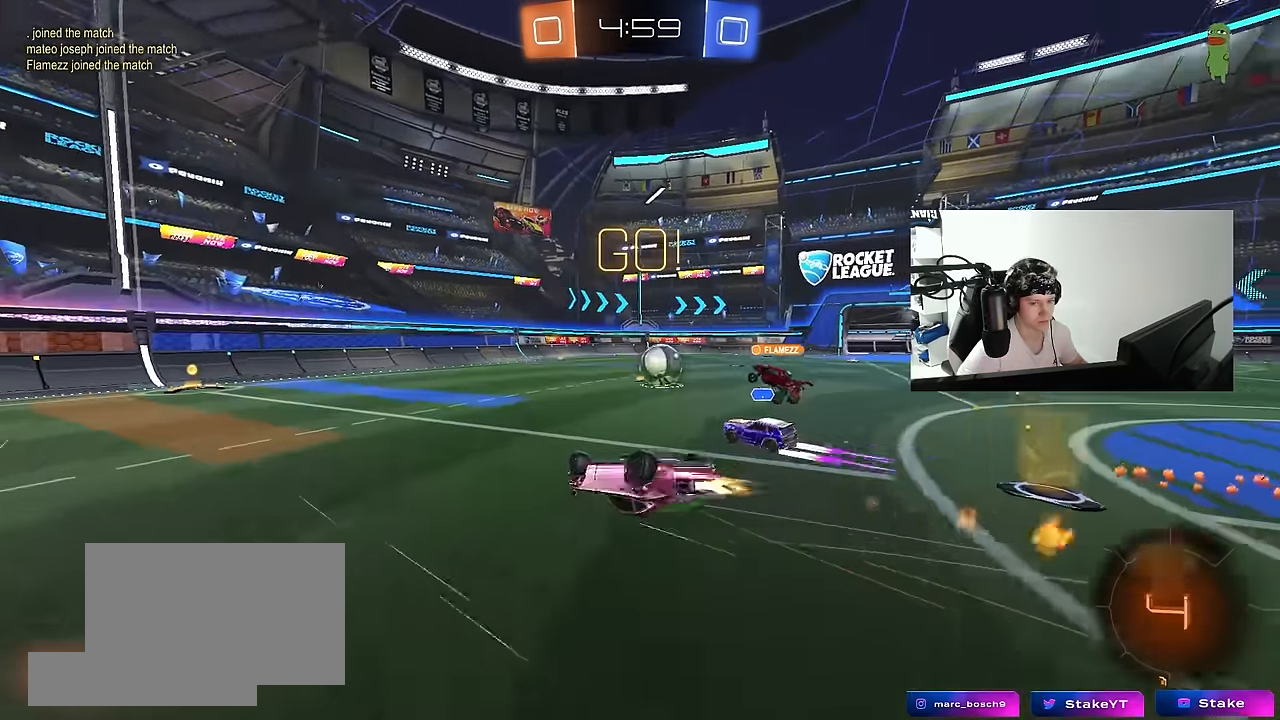
{"keys": [], "mouse": [], "events": [[66, "s", "down"], [200, "mouse_left", "up"], [350, "s", "up"], [400, "shift", "up"], [483, "a", "up"]]}
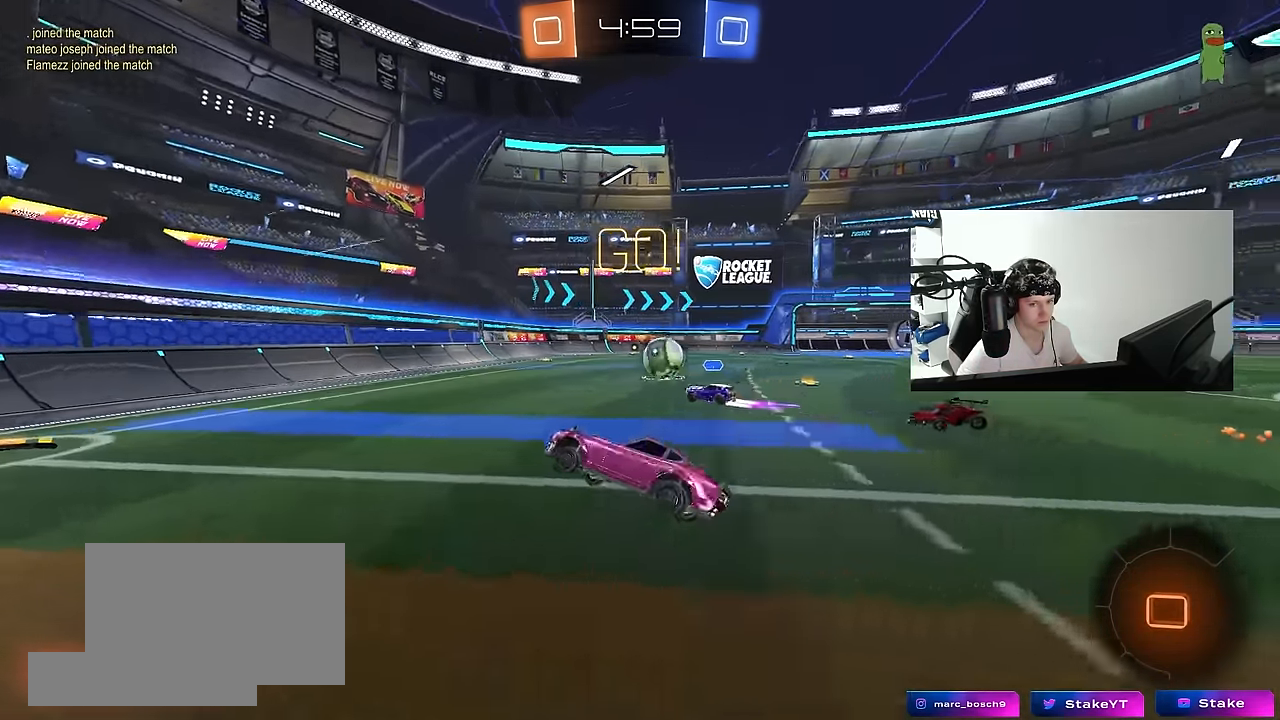
{"keys": ["d", "w"], "mouse": [], "events": [[83, "a", "down"], [133, "w", "down"], [266, "a", "up"], [266, "d", "down"], [366, "shift", "down"], [450, "shift", "up"]]}
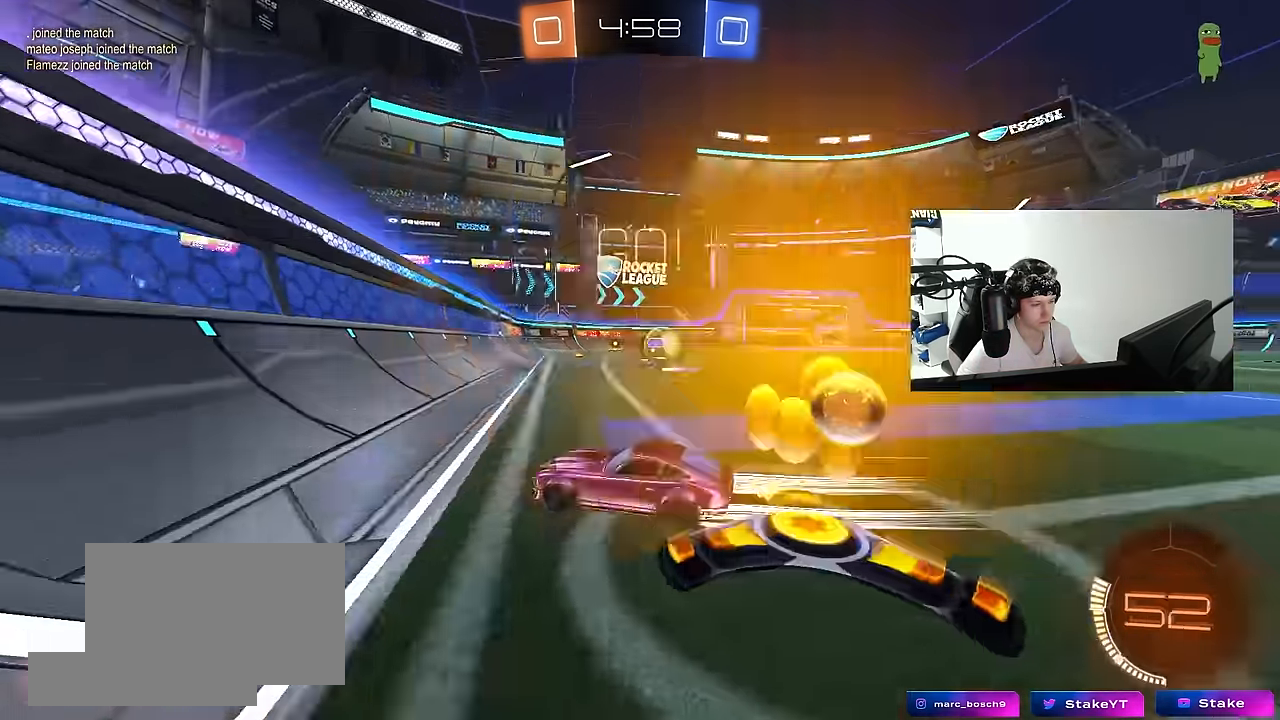
{"keys": ["w"], "mouse": ["left"], "events": [[283, "mouse_left", "down"], [466, "d", "up"]]}
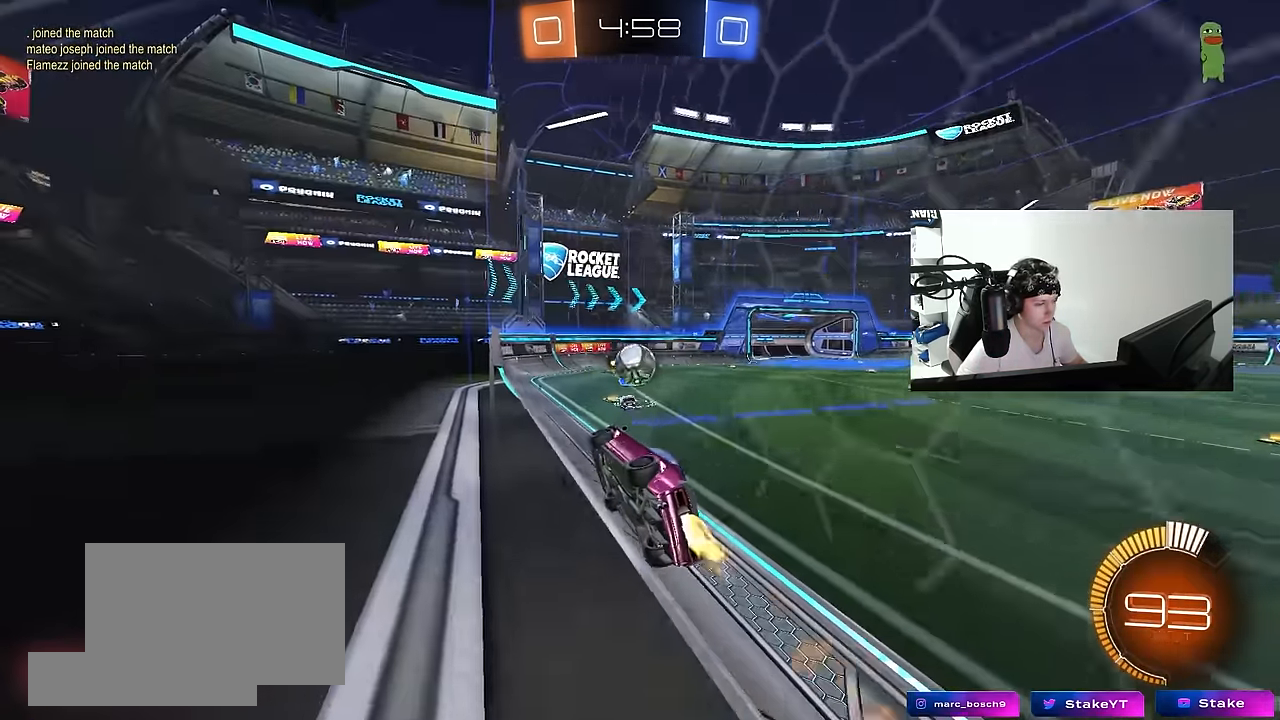
{"keys": ["a", "w"], "mouse": [], "events": [[200, "a", "down"], [250, "mouse_left", "up"], [300, "a", "up"], [350, "d", "down"], [433, "d", "up"], [483, "a", "down"]]}
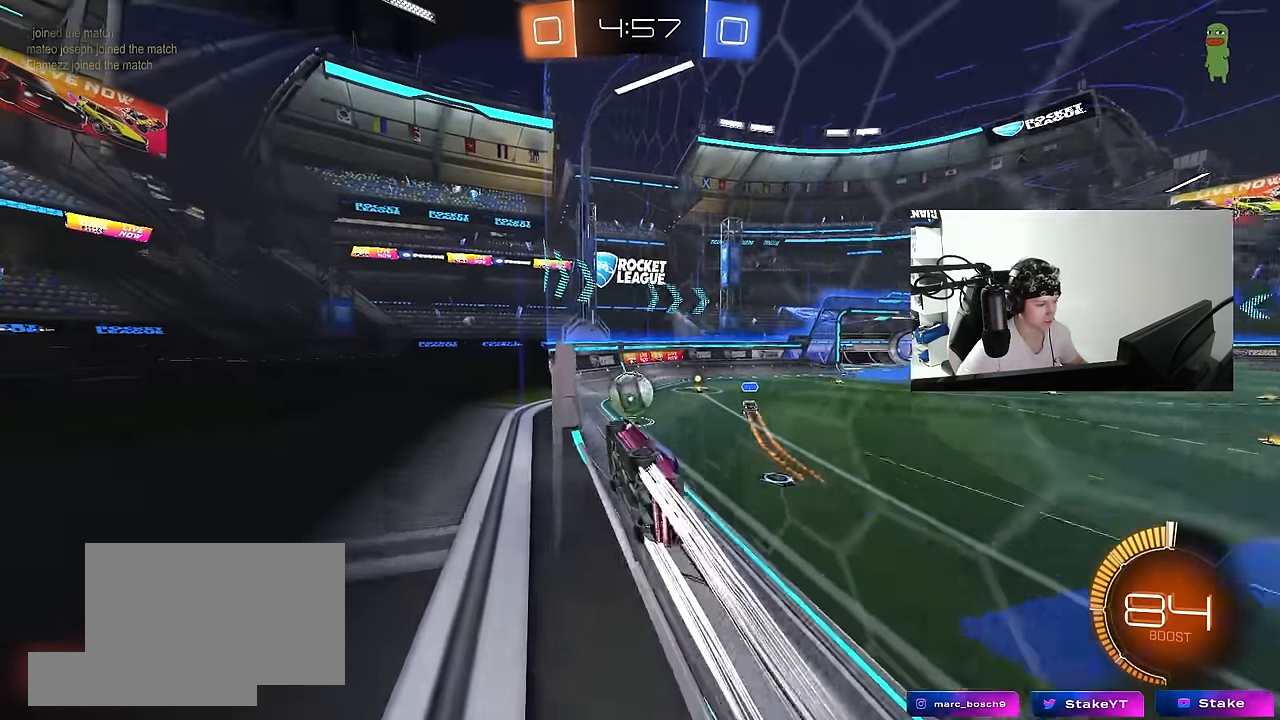
{"keys": ["d", "w"], "mouse": [], "events": [[83, "a", "up"], [216, "d", "down"], [266, "d", "up"], [366, "a", "down"], [416, "a", "up"], [500, "d", "down"]]}
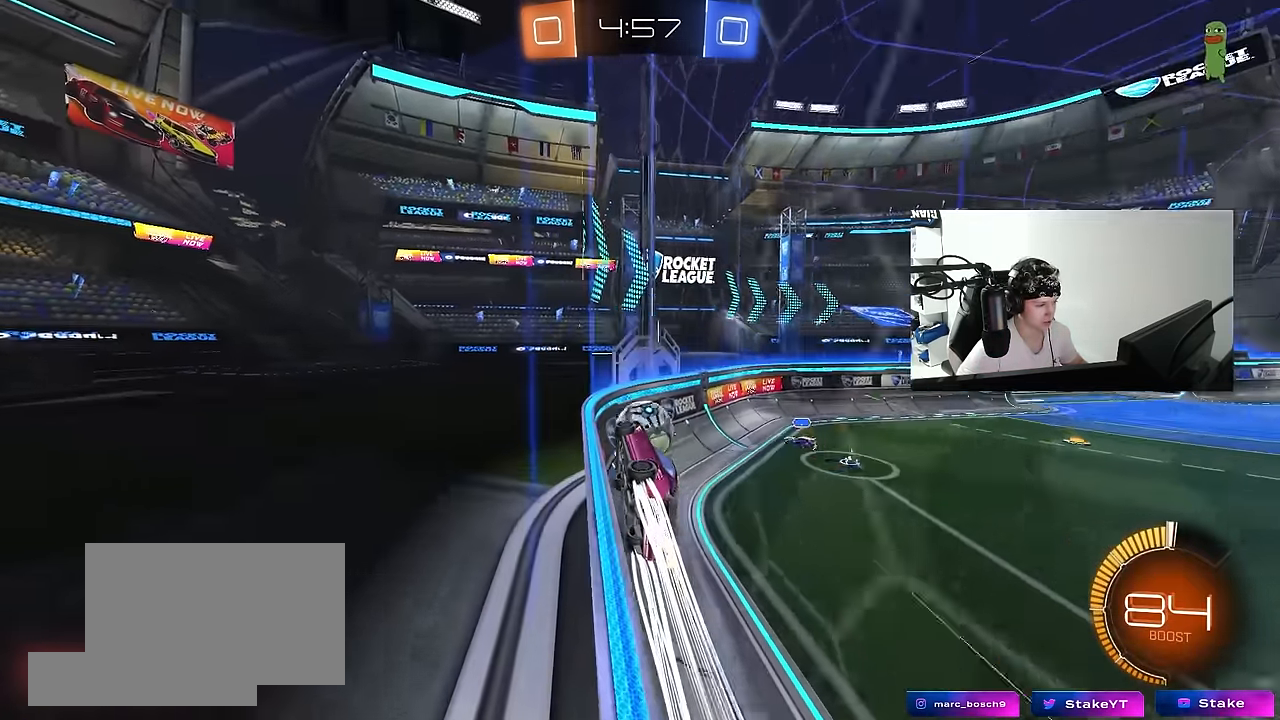
{"keys": ["d"], "mouse": [], "events": [[50, "w", "up"], [100, "mouse_right", "down"], [133, "a", "down"], [133, "d", "up"], [133, "s", "down"], [183, "shift", "down"], [283, "a", "up"], [283, "s", "up"], [283, "shift", "up"], [333, "mouse_right", "up"], [366, "mouse_right", "down"], [416, "d", "down"], [416, "s", "down"], [466, "mouse_right", "up"], [466, "s", "up"]]}
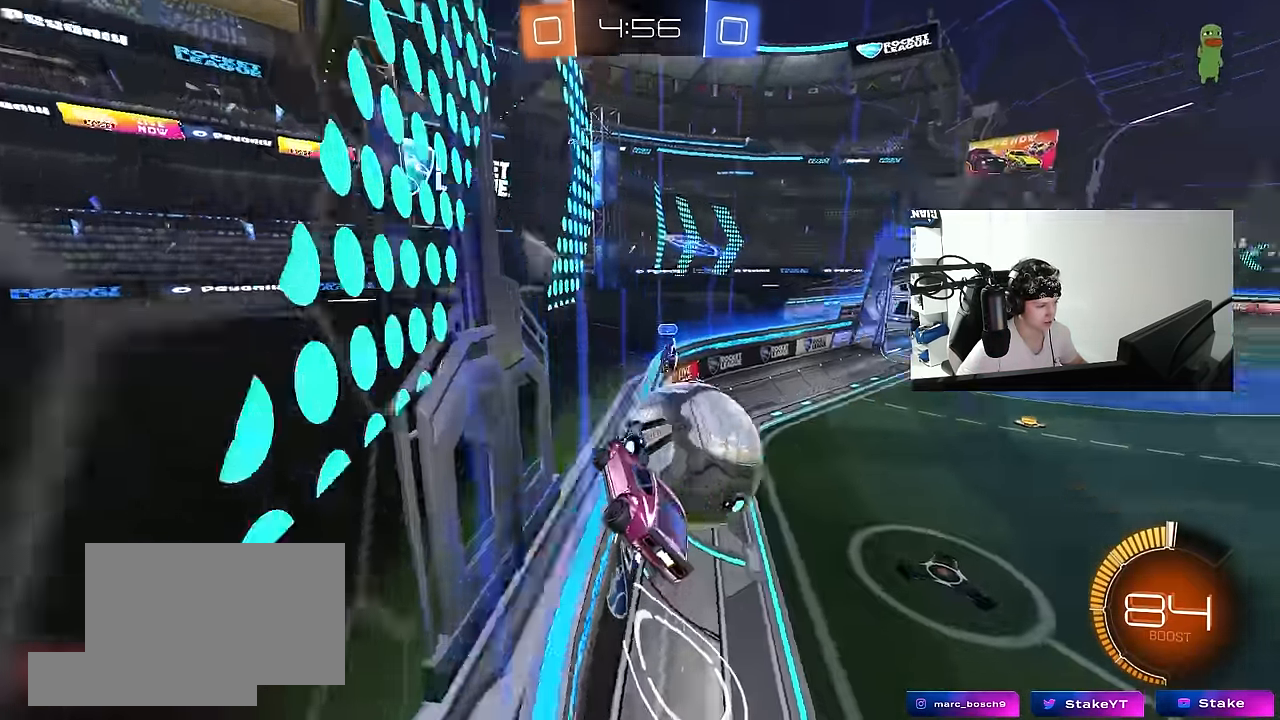
{"keys": ["w"], "mouse": ["left"], "events": [[66, "mouse_left", "down"], [116, "w", "down"], [483, "d", "up"]]}
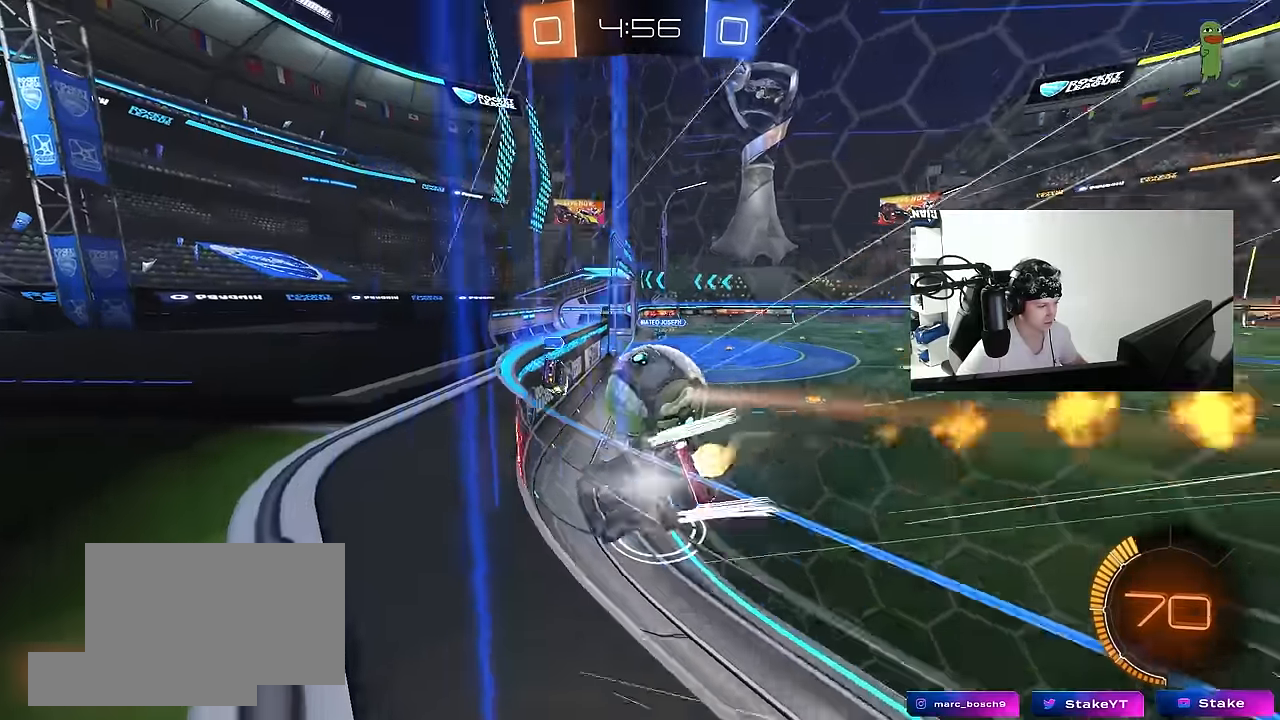
{"keys": ["d", "w"], "mouse": ["left"], "events": [[33, "a", "down"], [150, "mouse_left", "up"], [166, "a", "up"], [216, "d", "down"], [266, "mouse_left", "down"], [316, "a", "down"], [316, "d", "up"], [400, "a", "up"], [400, "d", "down"], [450, "w", "up"], [500, "w", "down"]]}
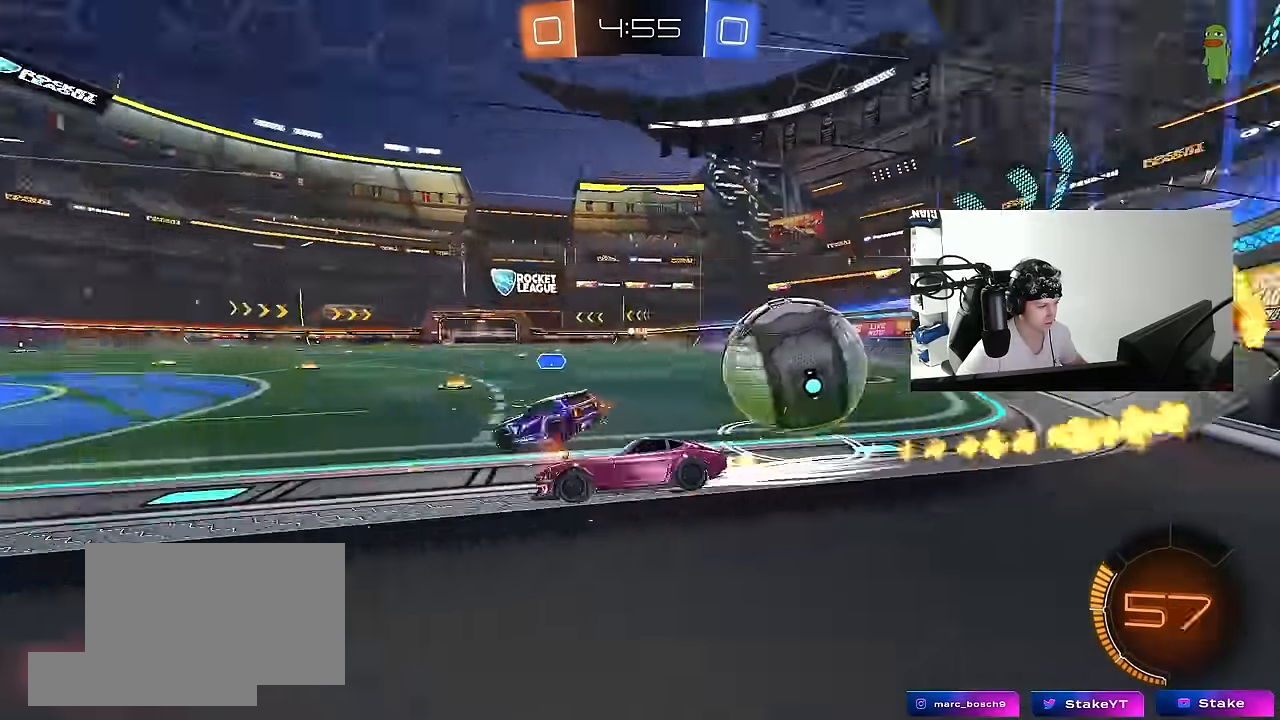
{"keys": ["d", "w"], "mouse": [], "events": [[100, "shift", "down"], [150, "mouse_left", "up"], [183, "shift", "up"], [233, "shift", "down"], [383, "shift", "up"]]}
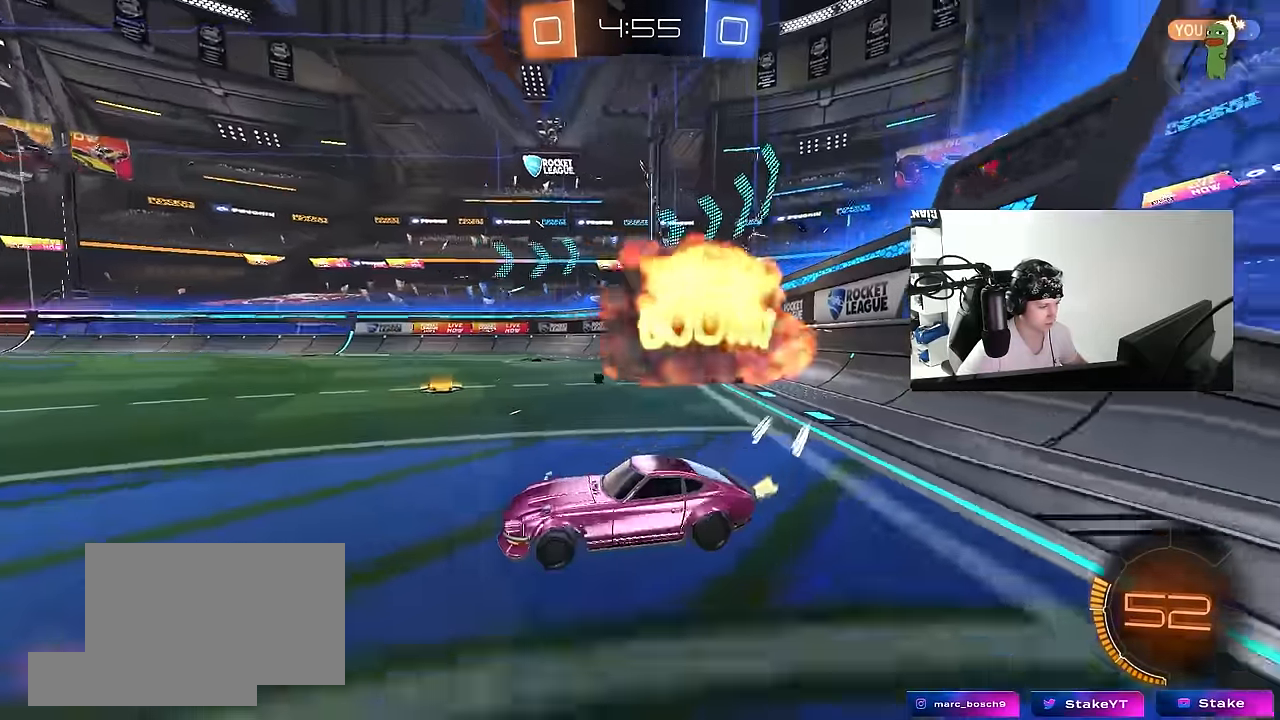
{"keys": ["d", "w"], "mouse": ["left"], "events": [[250, "mouse_left", "down"]]}
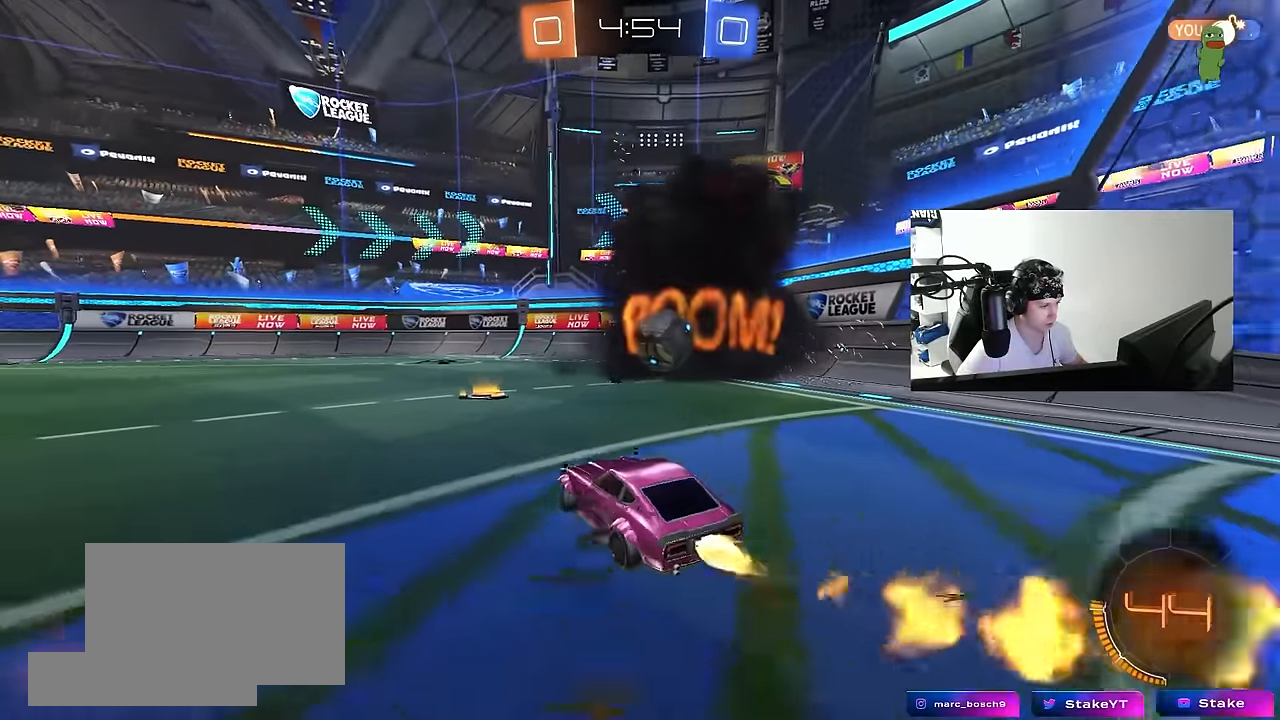
{"keys": ["a", "shift", "w"], "mouse": ["left"], "events": [[133, "d", "up"], [316, "d", "down"], [500, "a", "down"], [500, "d", "up"], [500, "shift", "down"]]}
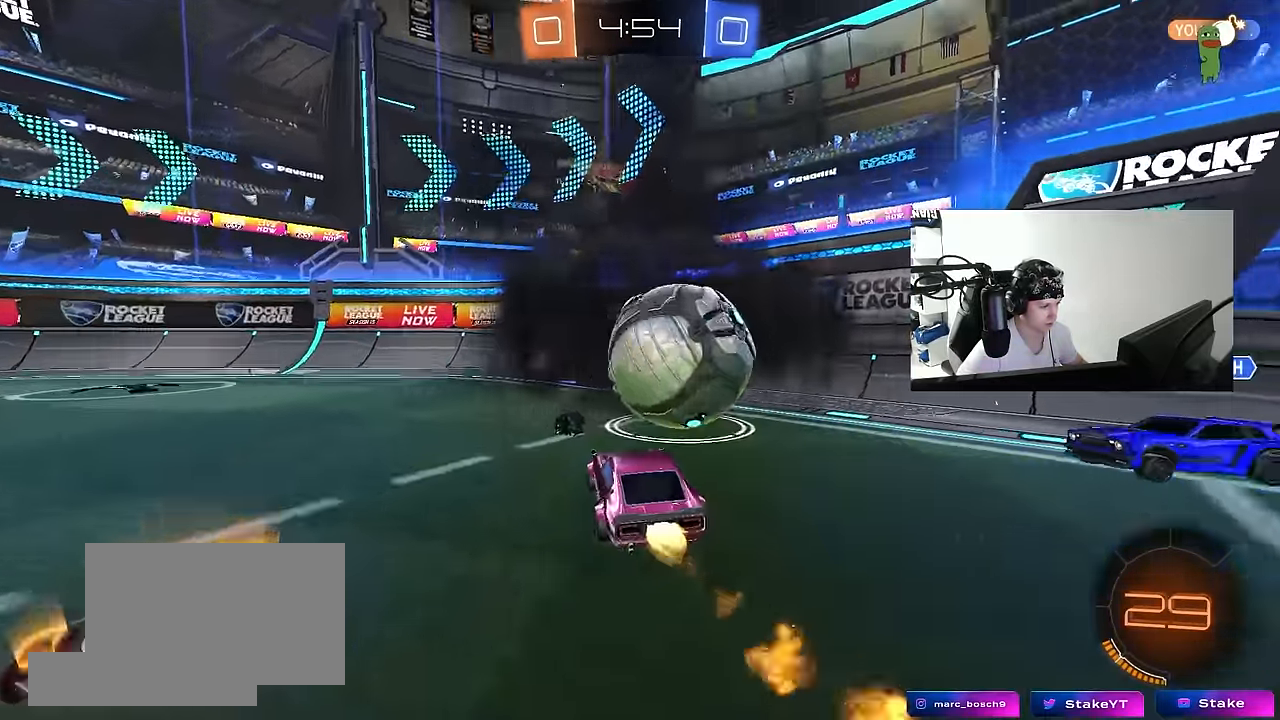
{"keys": ["a", "shift", "w"], "mouse": [], "events": [[100, "mouse_left", "up"], [133, "shift", "up"], [233, "mouse_left", "down"], [416, "mouse_left", "up"], [416, "shift", "down"]]}
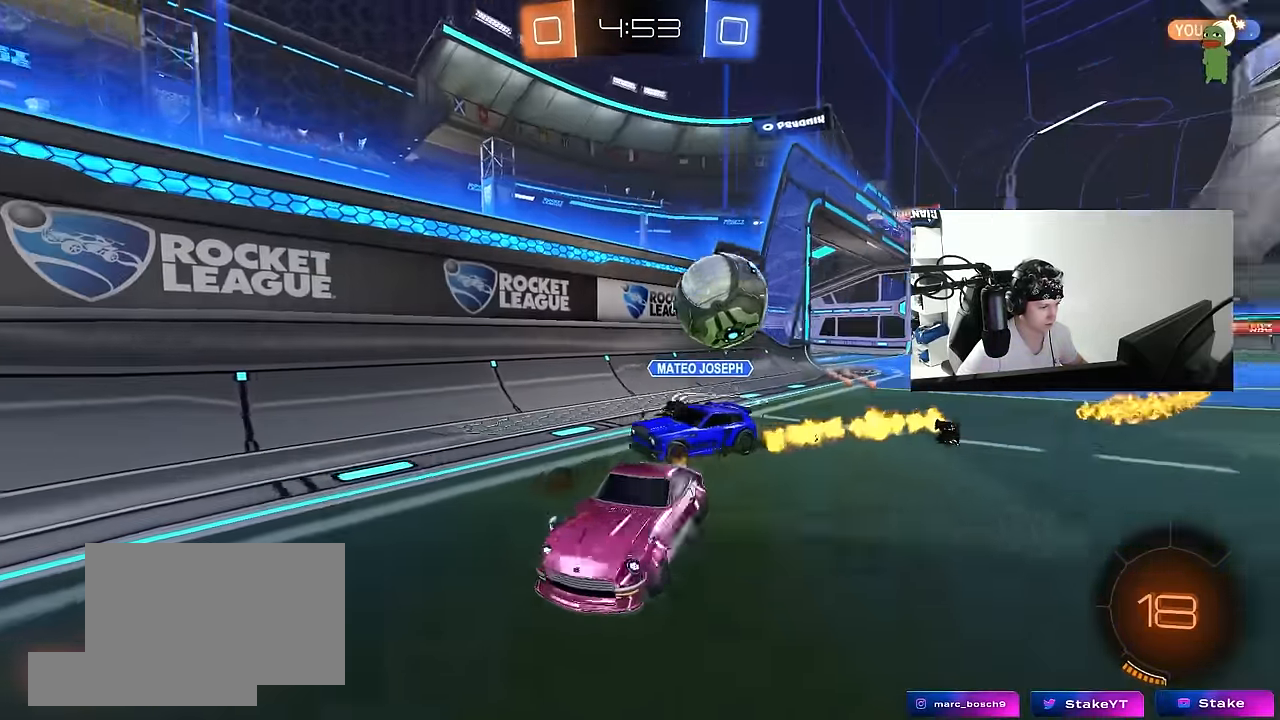
{"keys": ["a", "w"], "mouse": ["left"], "events": [[116, "shift", "up"], [400, "mouse_left", "down"]]}
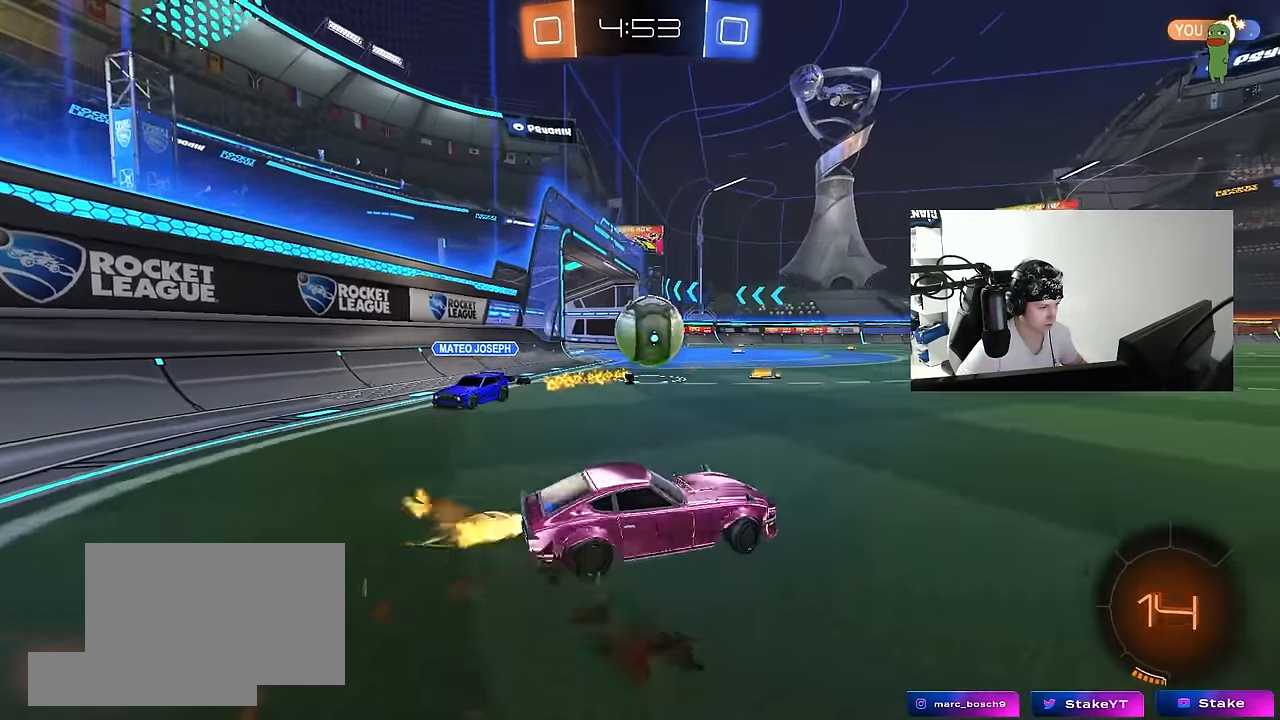
{"keys": [], "mouse": ["left"], "events": [[116, "a", "up"], [416, "a", "down"], [500, "a", "up"], [500, "w", "up"]]}
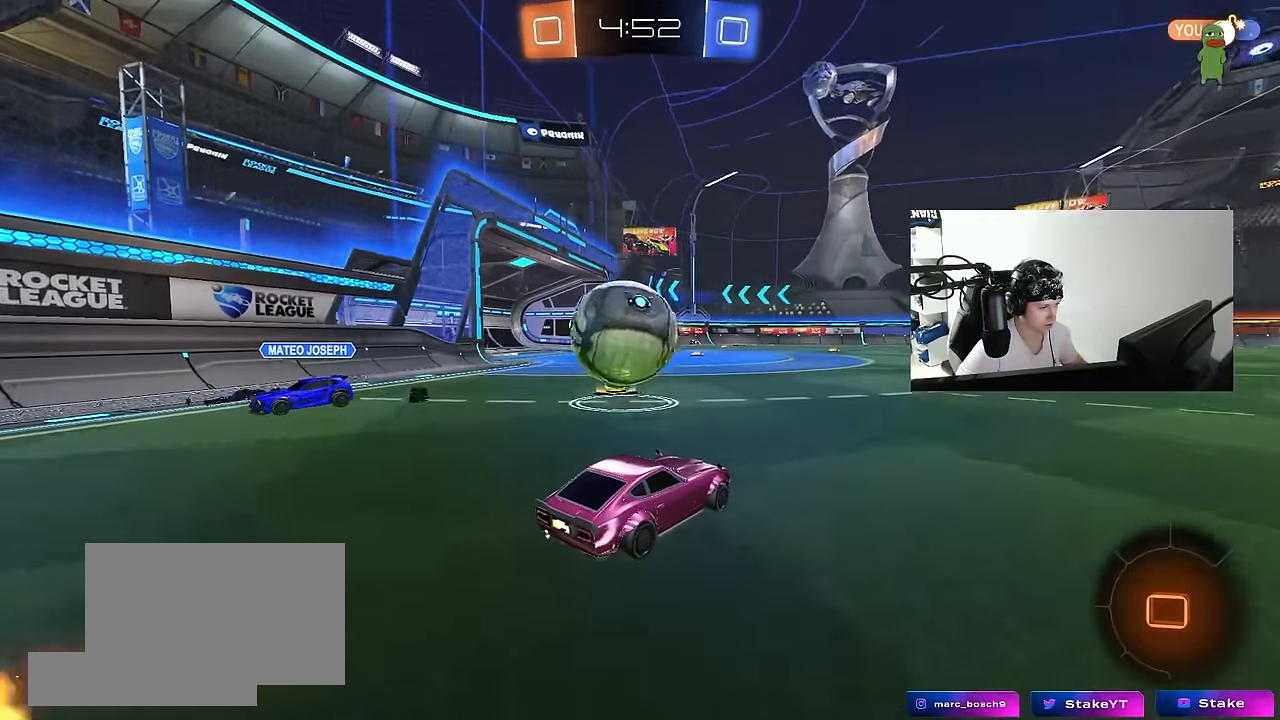
{"keys": ["a", "shift"], "mouse": ["left"], "events": [[100, "a", "down"], [100, "mouse_right", "down"], [150, "shift", "down"], [183, "mouse_right", "up"], [233, "mouse_right", "down"], [366, "mouse_right", "up"]]}
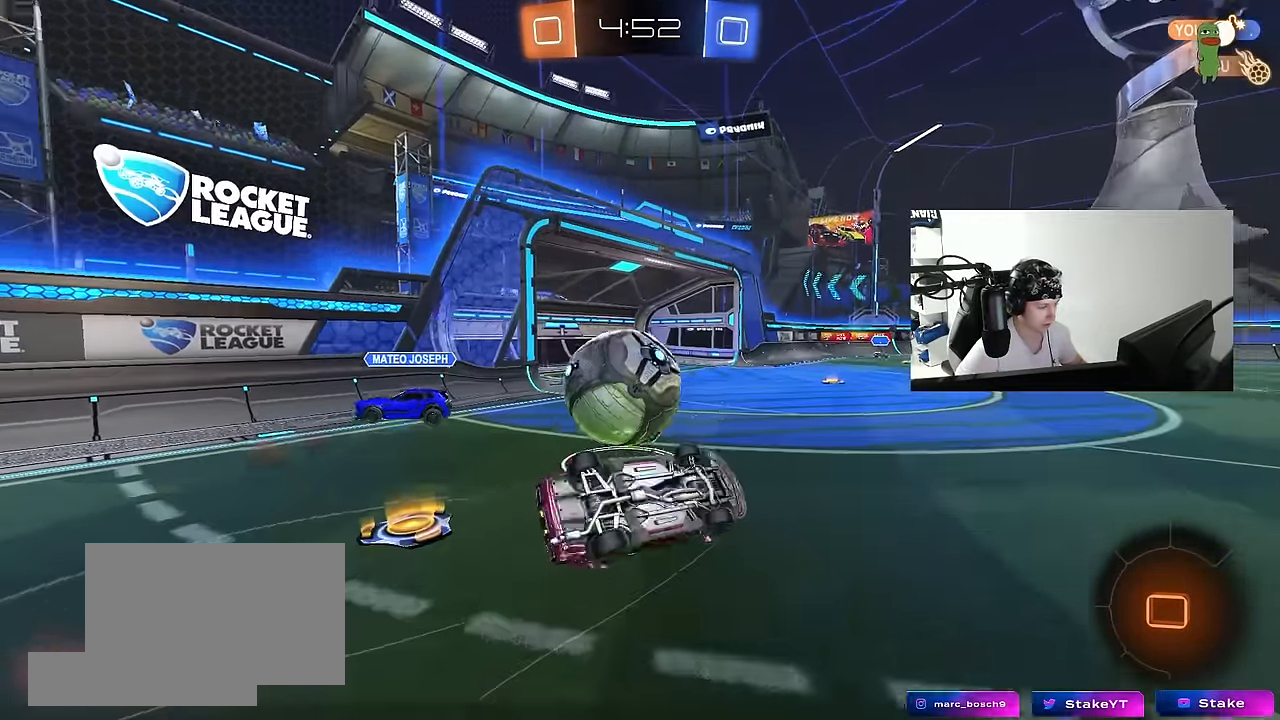
{"keys": ["a"], "mouse": [], "events": [[66, "mouse_left", "up"], [400, "shift", "up"]]}
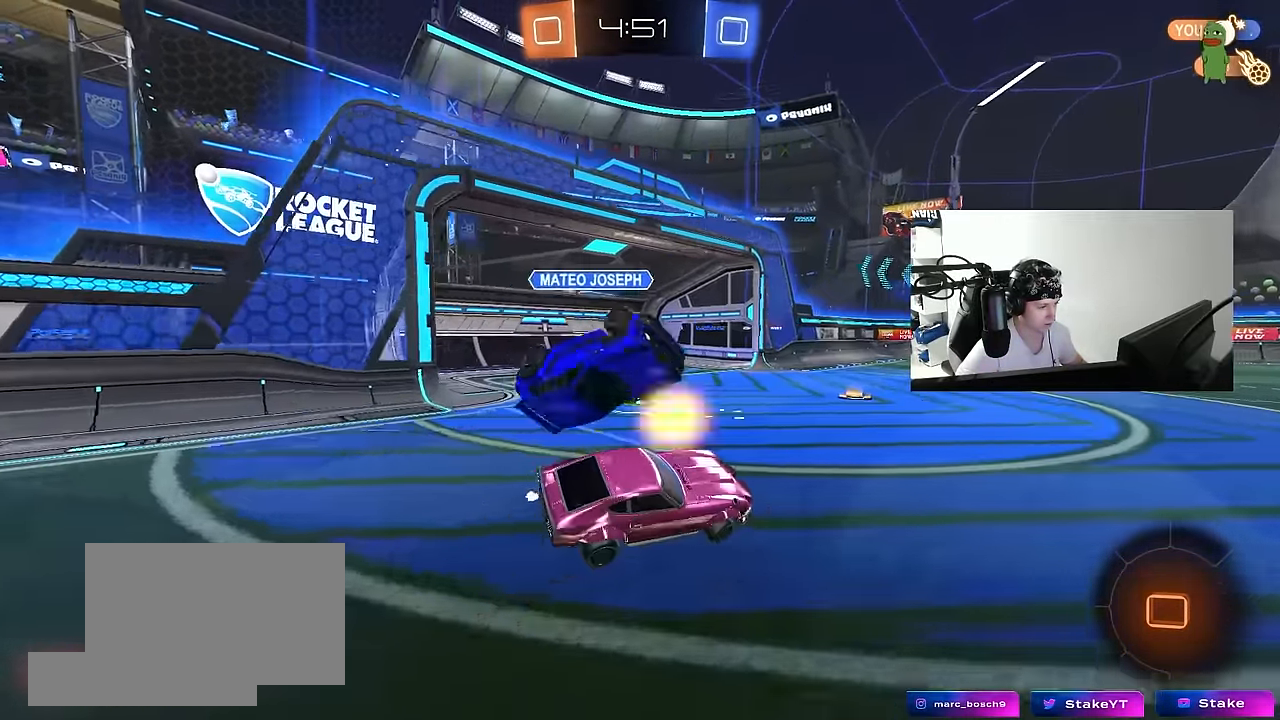
{"keys": [], "mouse": [], "events": [[83, "a", "up"], [216, "a", "down"], [216, "w", "down"], [400, "a", "up"], [500, "w", "up"]]}
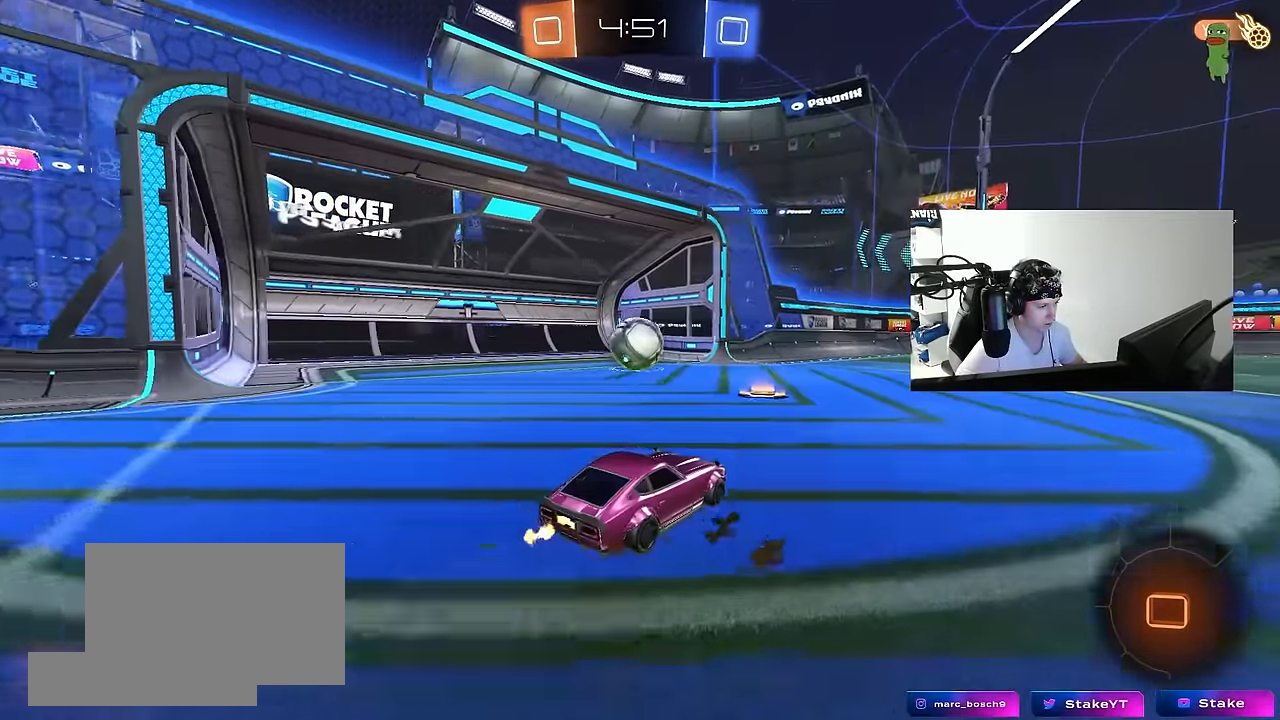
{"keys": [], "mouse": [], "events": [[50, "a", "down"], [183, "a", "up"], [283, "s", "down"], [333, "s", "up"]]}
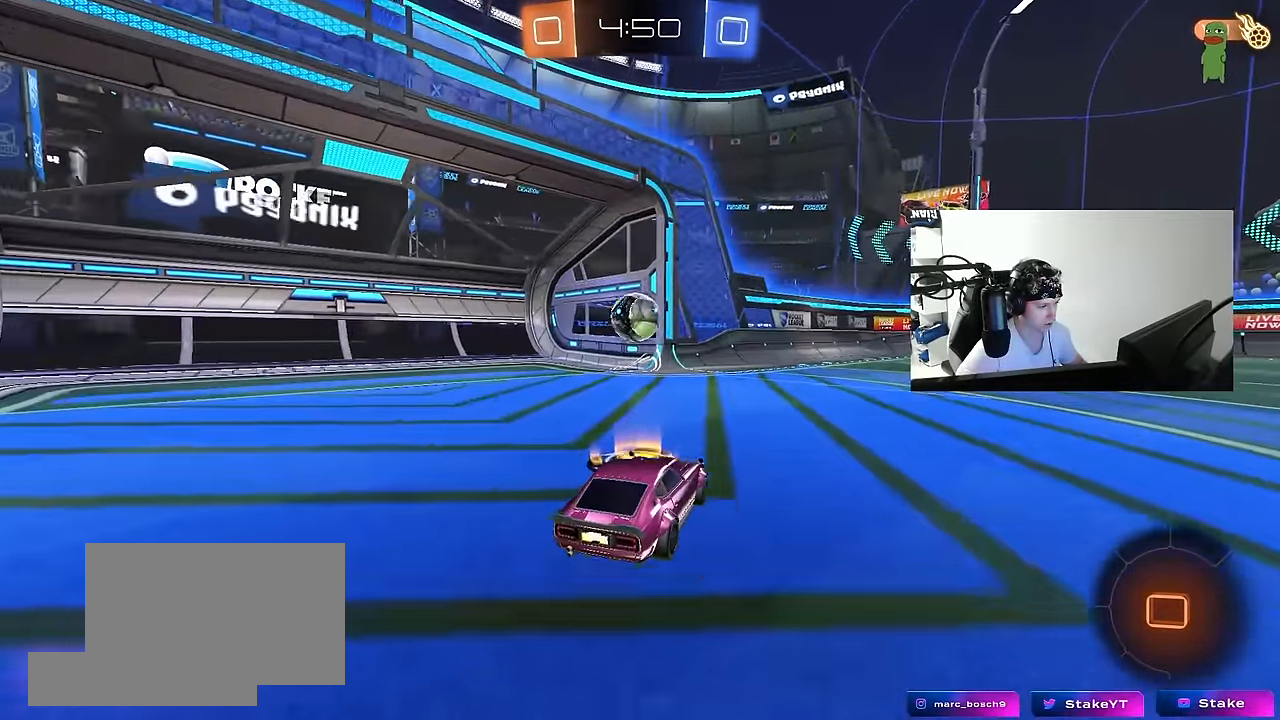
{"keys": ["tab"], "mouse": [], "events": [[16, "a", "down"], [200, "a", "up"], [483, "tab", "down"]]}
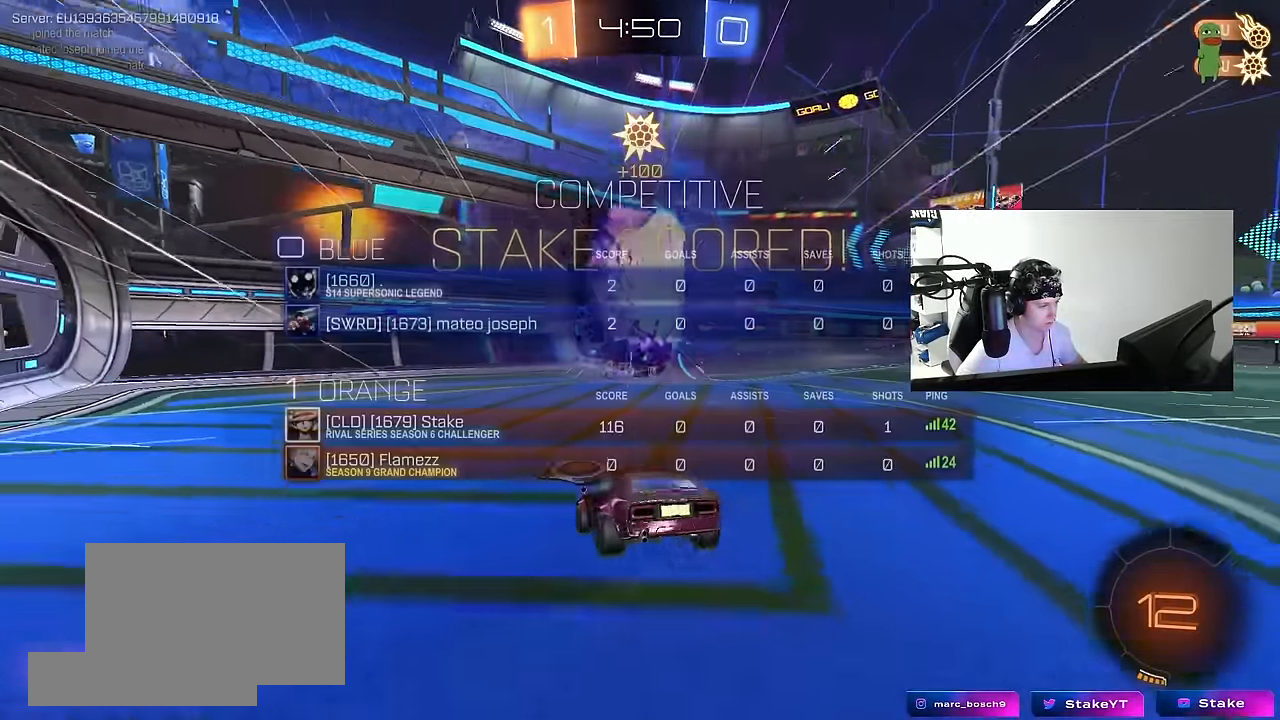
{"keys": ["s", "tab"], "mouse": ["right"], "events": [[133, "space", "down"], [166, "s", "down"], [216, "mouse_right", "down"], [317, "mouse_right", "up"], [317, "space", "up"], [367, "mouse_right", "down"]]}
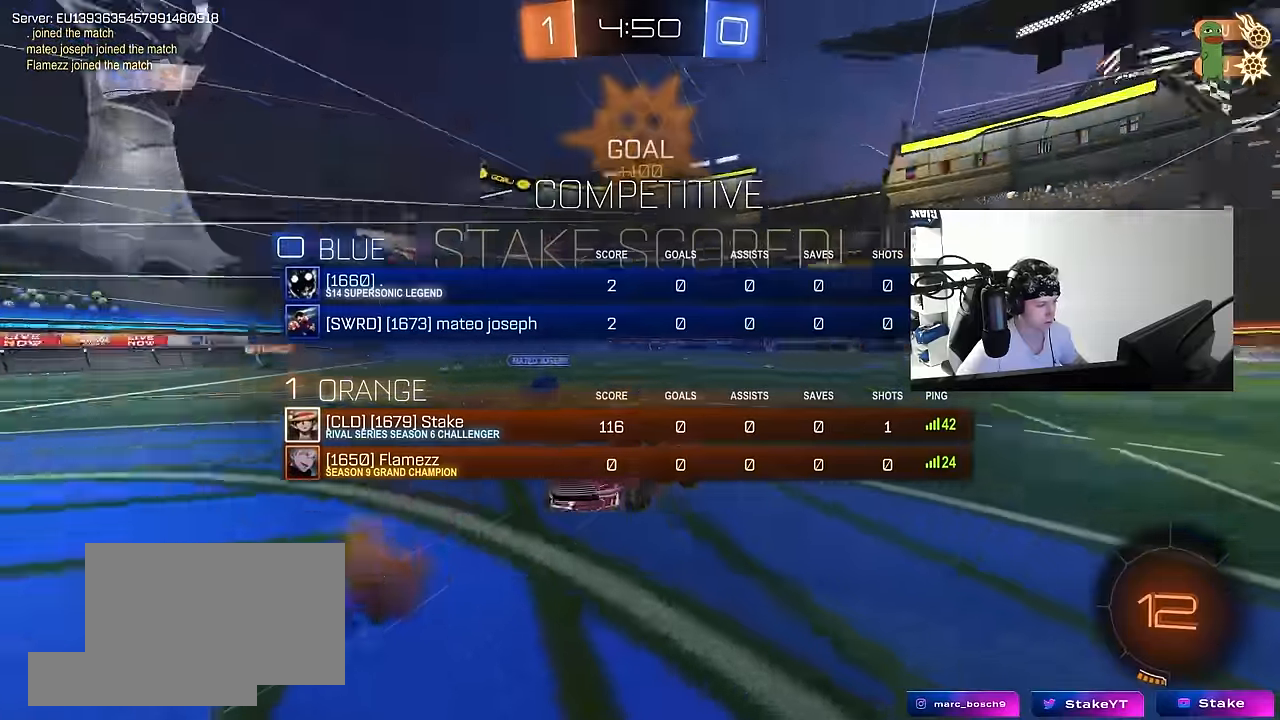
{"keys": ["d", "q", "w"], "mouse": [], "events": [[100, "mouse_right", "up"], [133, "tab", "up"], [183, "s", "up"], [233, "d", "down"], [283, "q", "down"], [283, "w", "down"]]}
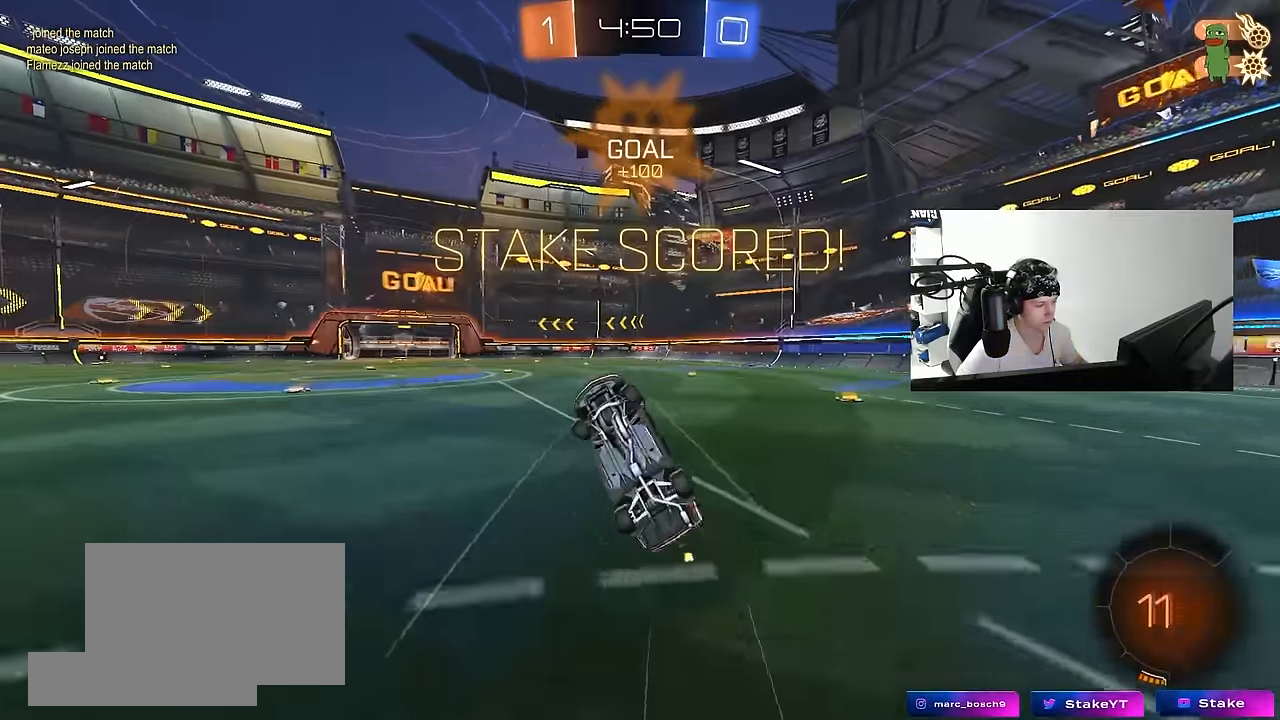
{"keys": ["w"], "mouse": [], "events": [[17, "mouse_left", "down"], [67, "a", "down"], [250, "d", "up"], [300, "a", "up"], [300, "mouse_left", "up"], [350, "q", "up"]]}
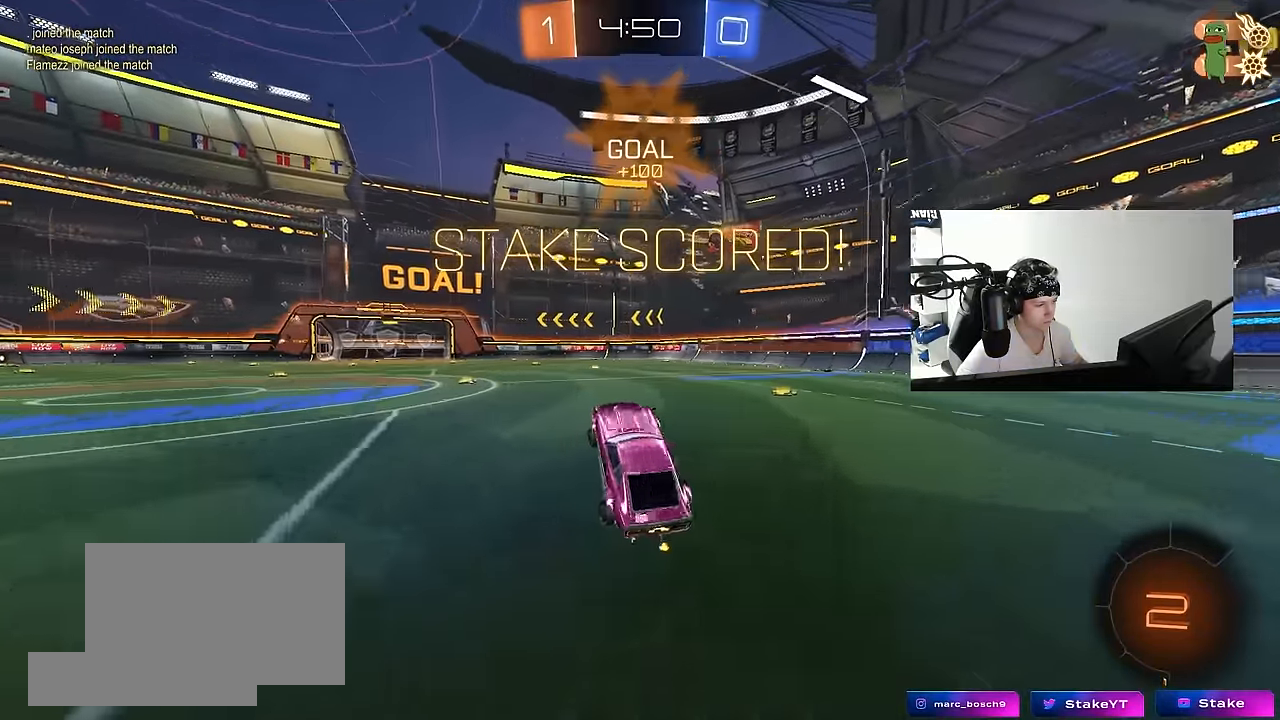
{"keys": ["a", "q", "w"], "mouse": ["left", "right"], "events": [[217, "d", "down"], [367, "d", "up"], [367, "mouse_right", "down"], [400, "mouse_right", "up"], [400, "q", "down"], [450, "a", "down"], [450, "mouse_left", "down"], [500, "mouse_right", "down"]]}
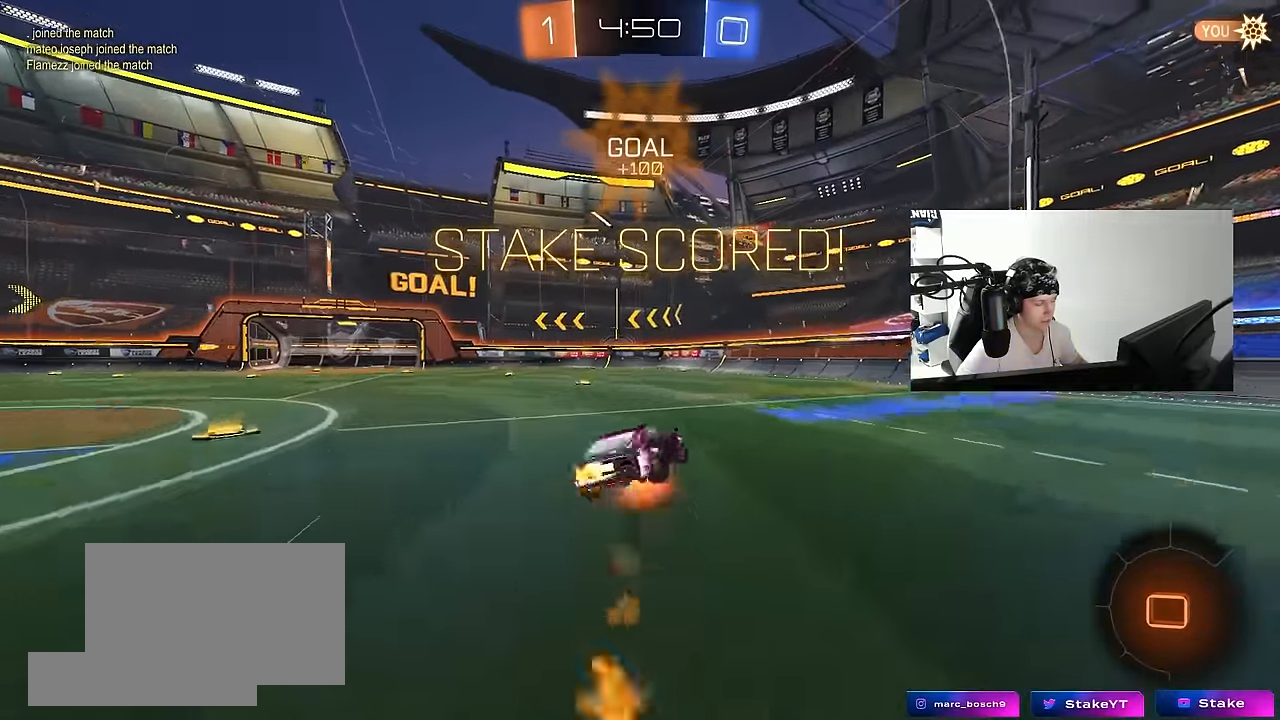
{"keys": ["a", "q"], "mouse": [], "events": [[50, "s", "down"], [100, "w", "up"], [183, "mouse_left", "up"], [183, "mouse_right", "up"], [383, "s", "up"]]}